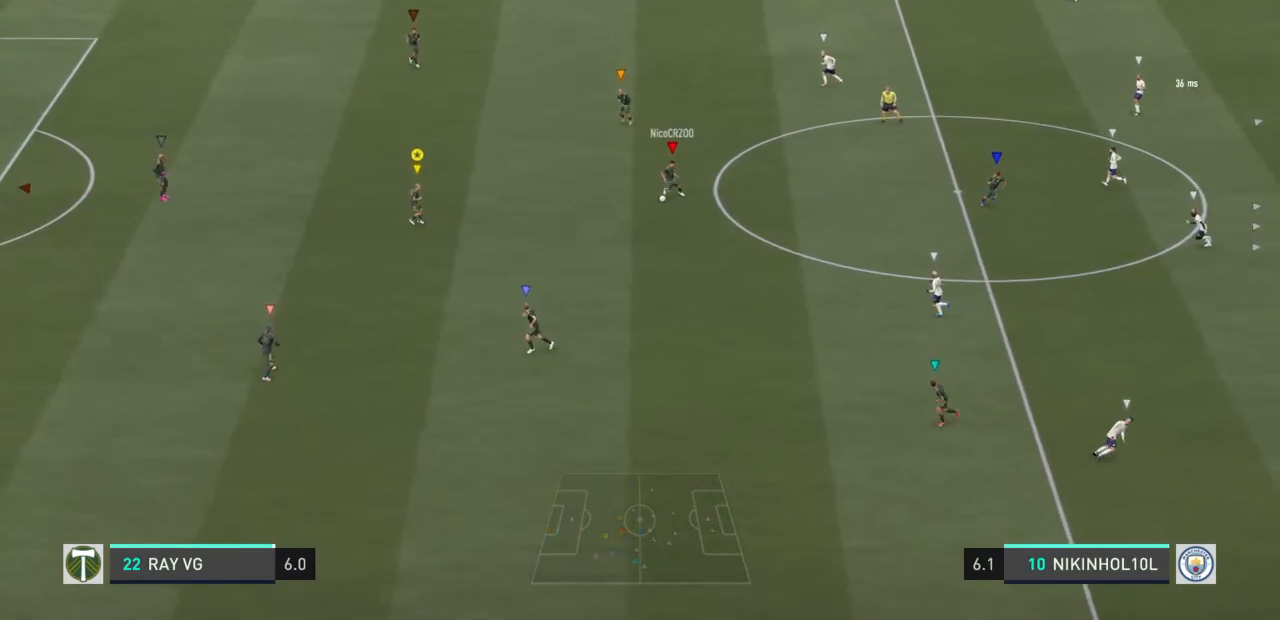
Gameplay with a controller (PlayStation layout); each line is a JSON object with the inputs held at the frame after it (dt_ms = milliseconds from this image to that frame). "events" lists button and stick changes between this image and that frame as [ms after this image, input, new state], when the widget could be followed in between. Not read: L3 R3.
{"dt_ms": 500, "buttons": [], "left_stick": "right", "right_stick": "center", "events": [[50, "L2", "up"], [317, "left_stick", "center"], [400, "left_stick", "up-right"], [483, "left_stick", "right"]]}
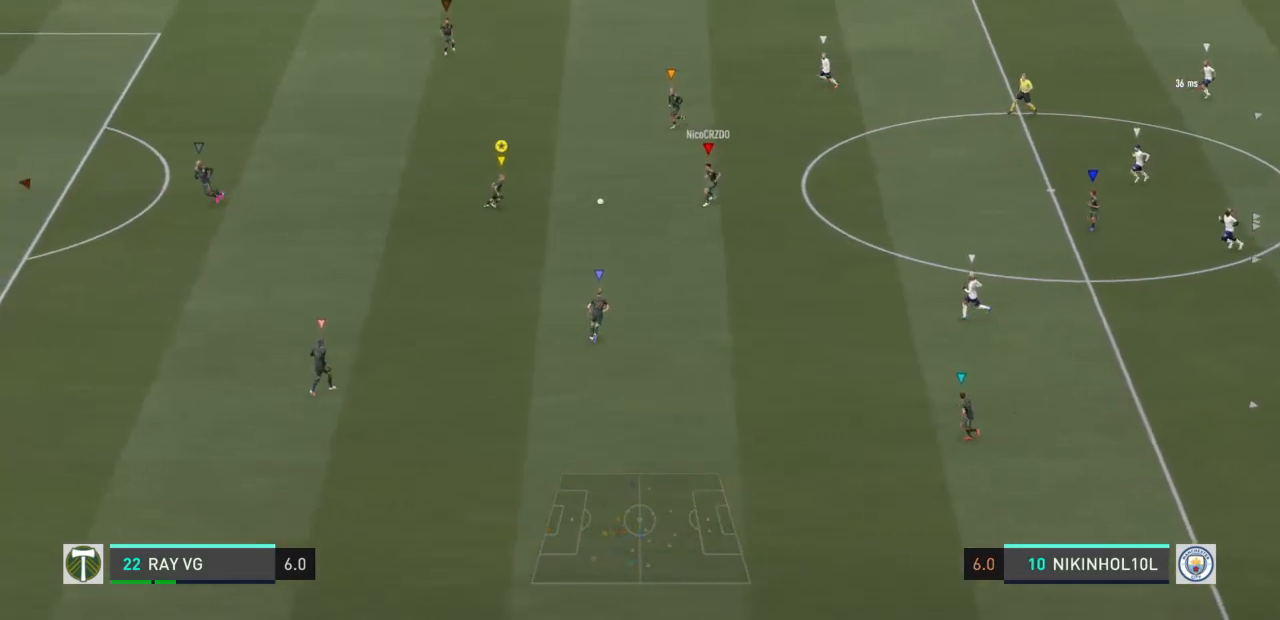
{"dt_ms": 500, "buttons": [], "left_stick": "down", "right_stick": "center"}
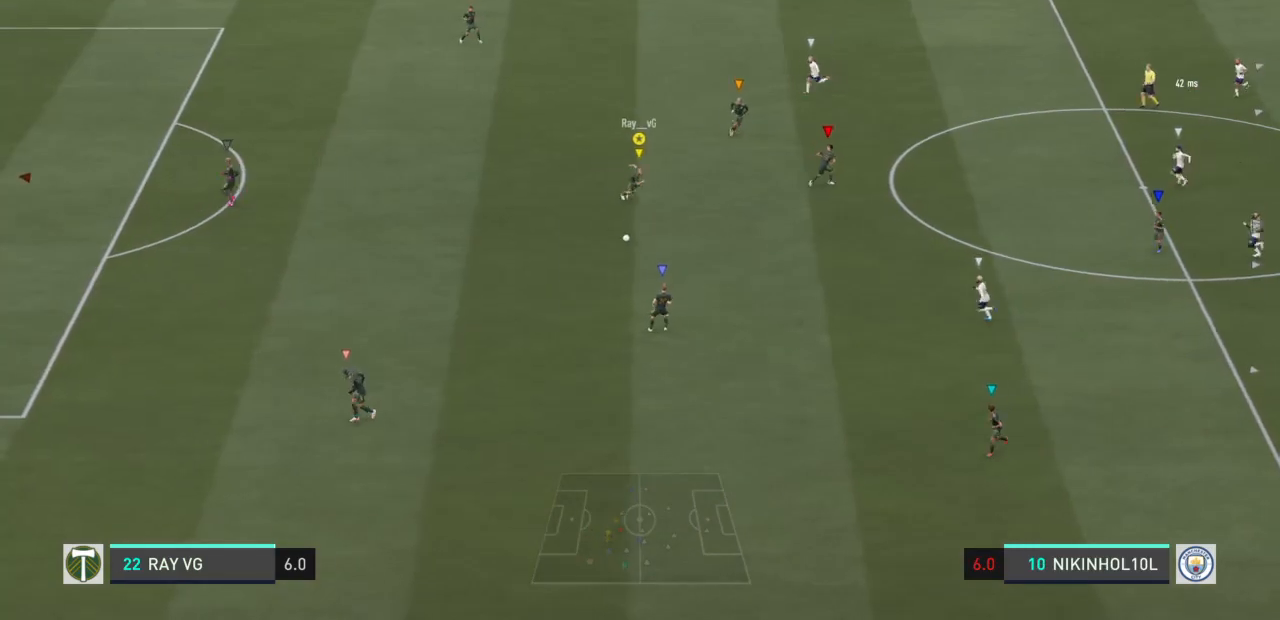
{"dt_ms": 500, "buttons": ["R2"], "left_stick": "right", "right_stick": "center", "events": [[50, "left_stick", "down-right"], [250, "left_stick", "right"], [333, "R2", "down"]]}
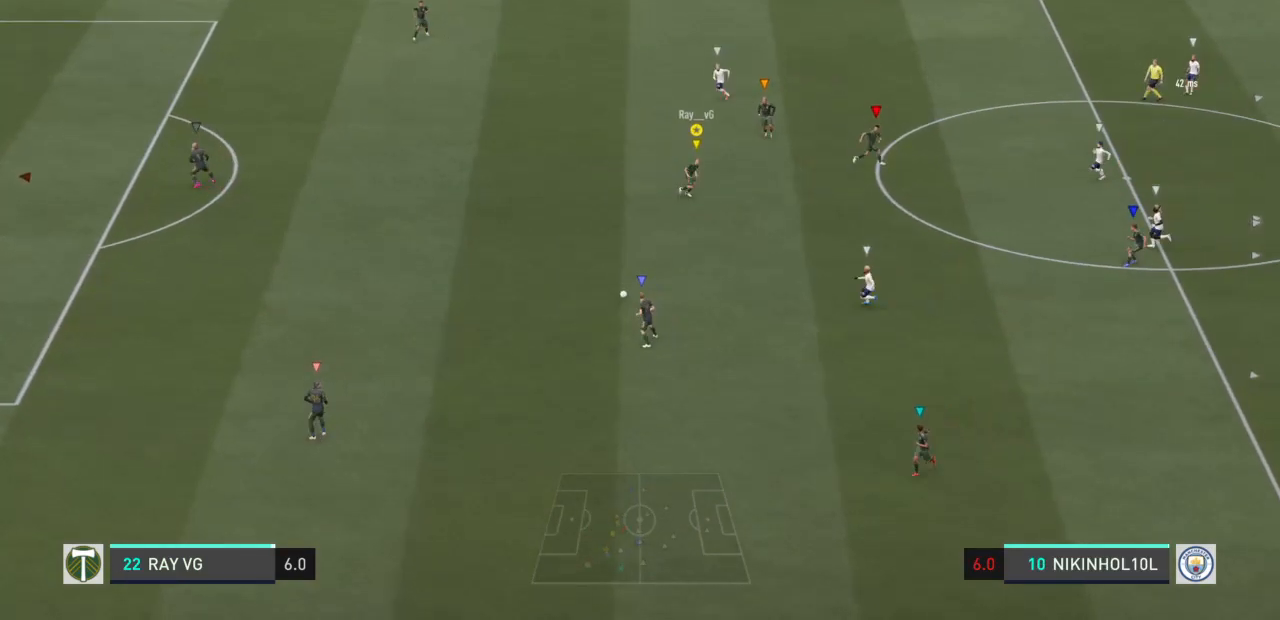
{"dt_ms": 500, "buttons": ["L2"], "left_stick": "down-right", "right_stick": "center", "events": [[117, "R2", "up"], [283, "left_stick", "down-right"], [417, "L2", "down"]]}
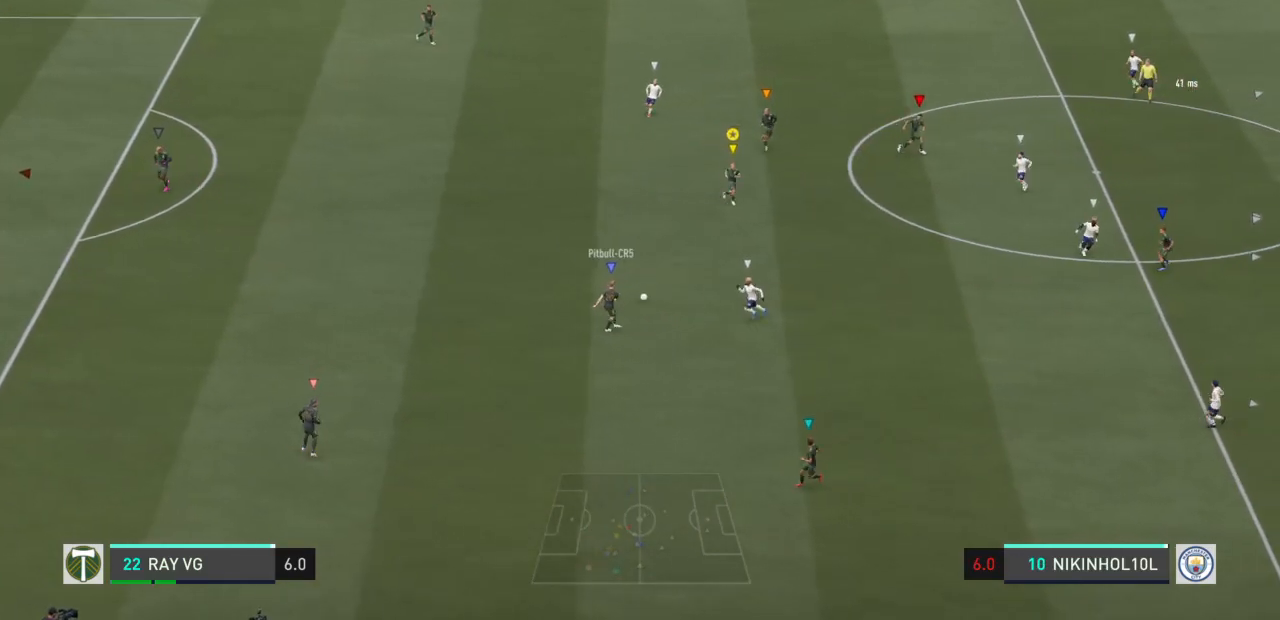
{"dt_ms": 500, "buttons": [], "left_stick": "down-right", "right_stick": "center"}
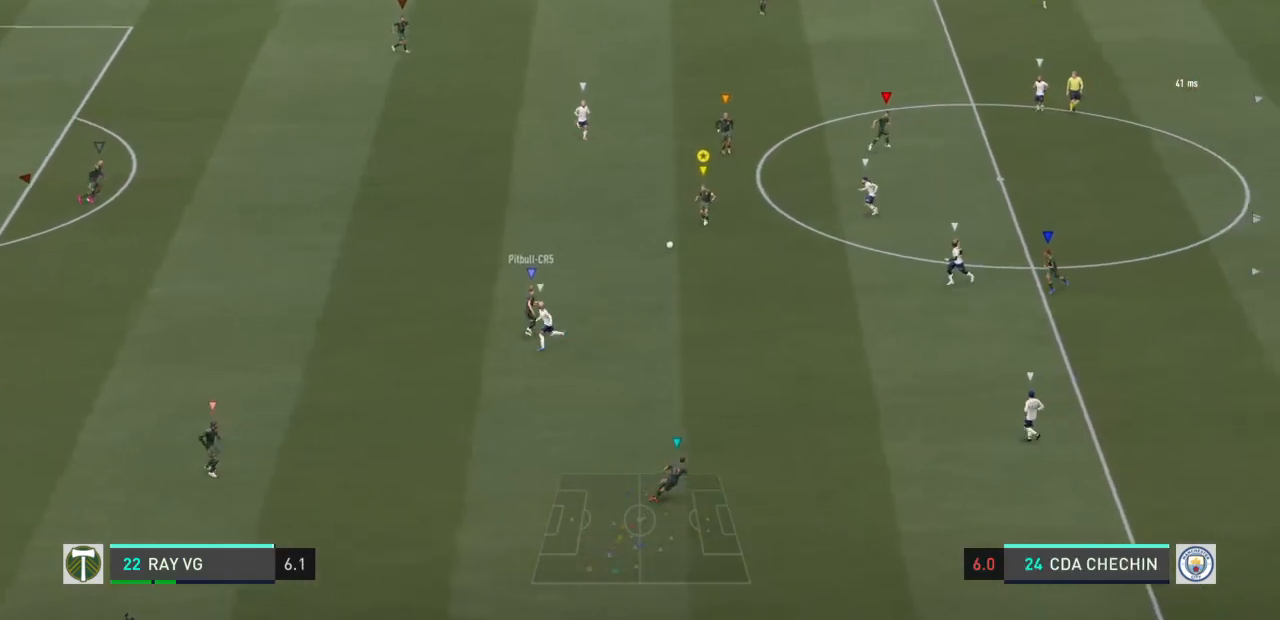
{"dt_ms": 500, "buttons": [], "left_stick": "down", "right_stick": "center", "events": [[383, "left_stick", "down"]]}
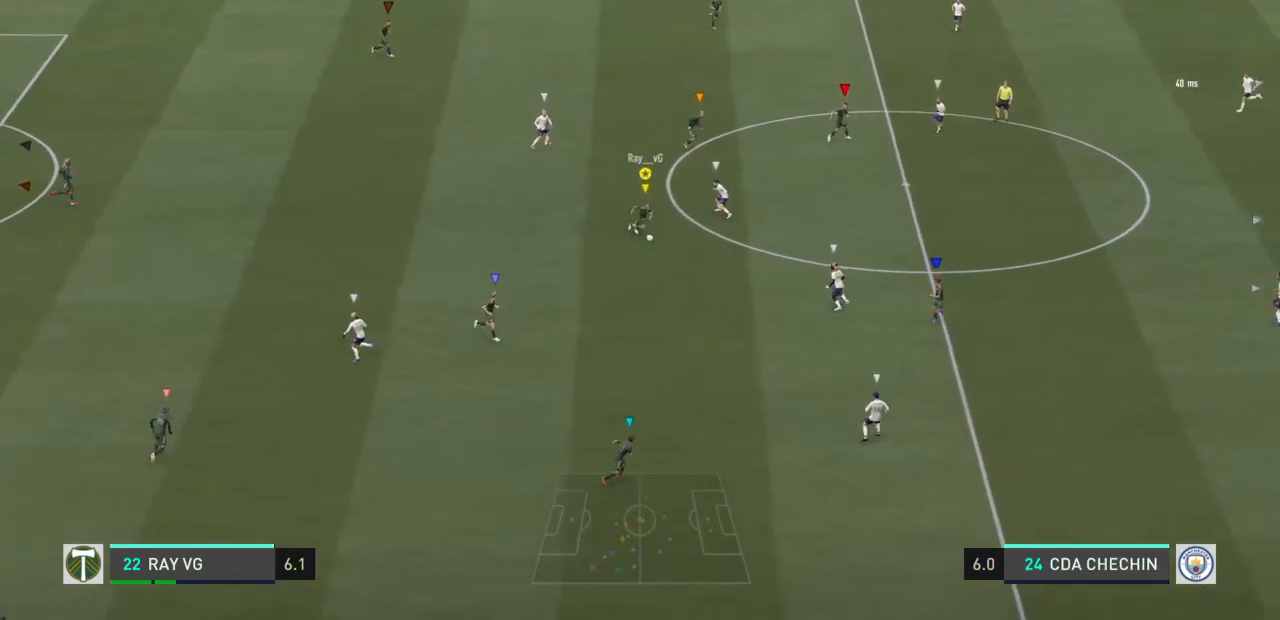
{"dt_ms": 500, "buttons": ["R2"], "left_stick": "down-right", "right_stick": "center", "events": [[400, "left_stick", "down-right"], [433, "R2", "down"]]}
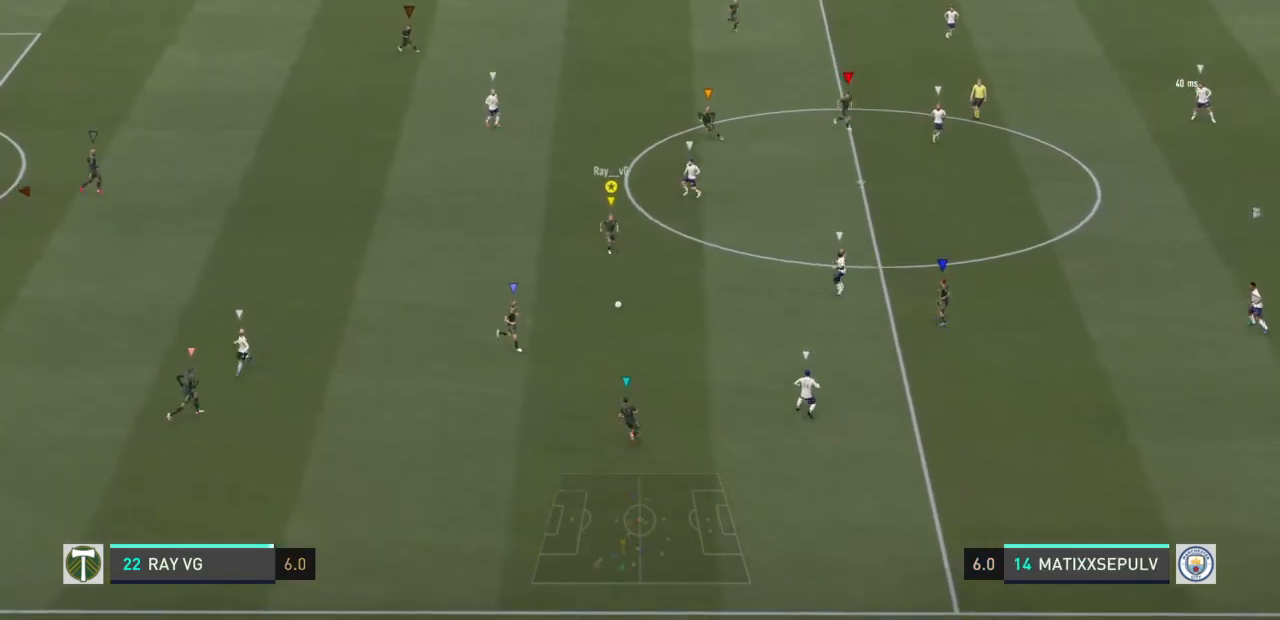
{"dt_ms": 500, "buttons": [], "left_stick": "down-right", "right_stick": "center", "events": [[500, "R2", "up"]]}
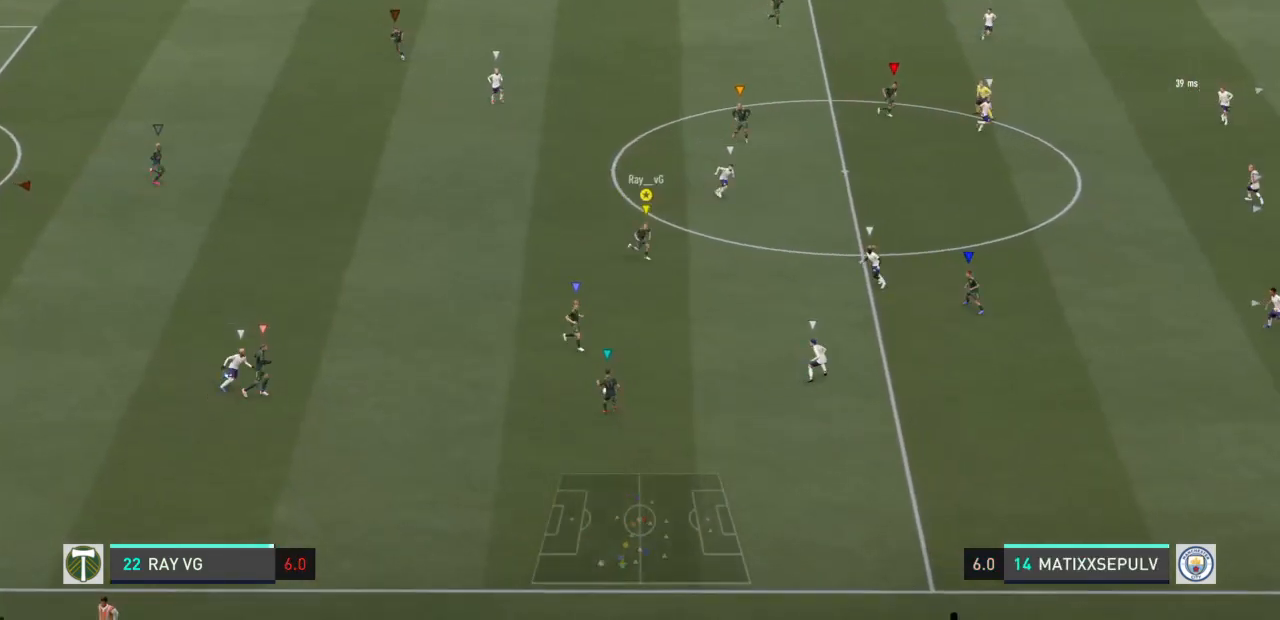
{"dt_ms": 500, "buttons": [], "left_stick": "right", "right_stick": "center", "events": [[400, "left_stick", "right"]]}
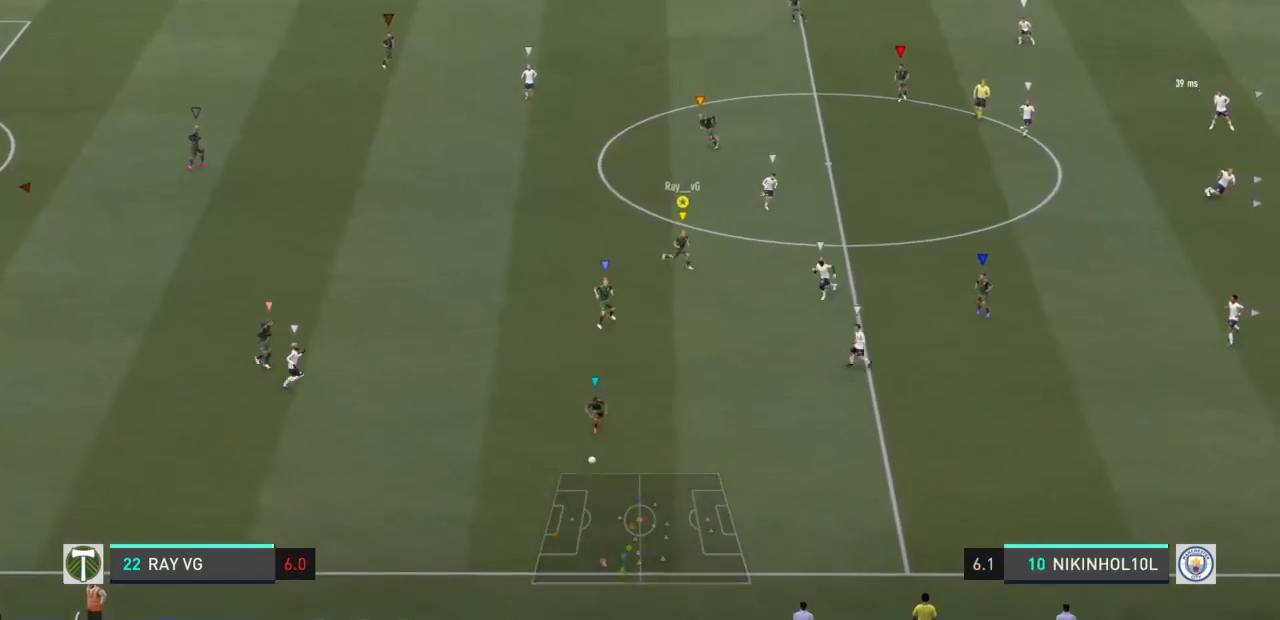
{"dt_ms": 500, "buttons": [], "left_stick": "down-right", "right_stick": "center", "events": [[50, "L2", "down"], [67, "left_stick", "down-right"], [450, "L2", "up"]]}
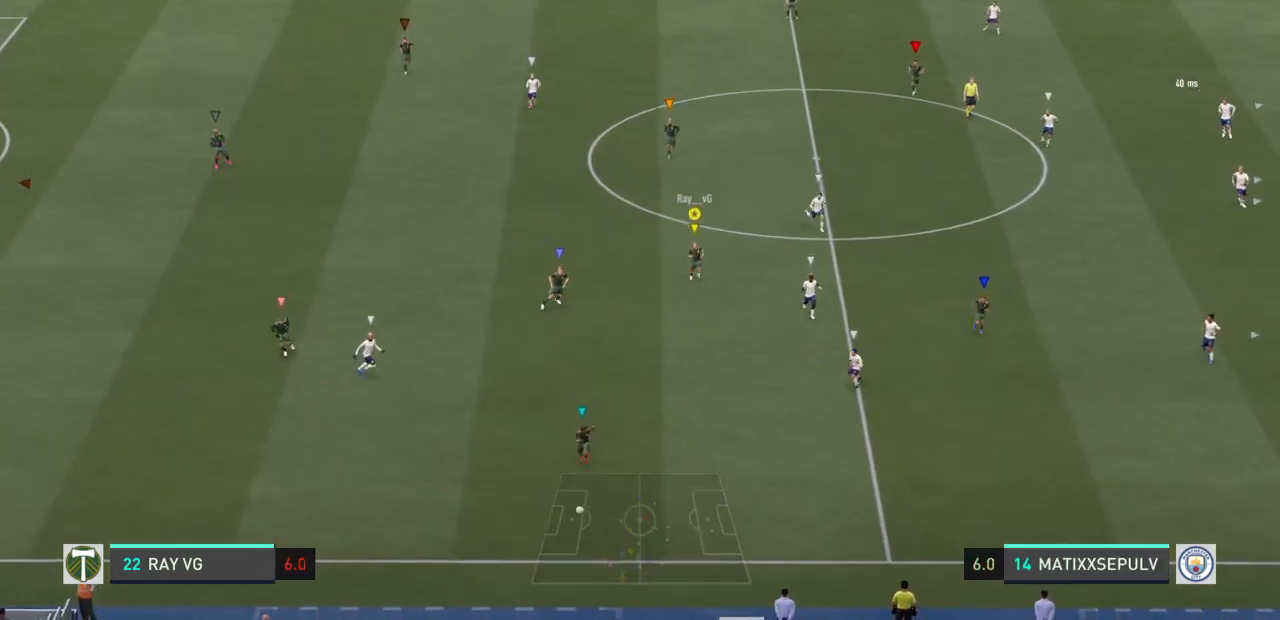
{"dt_ms": 500, "buttons": [], "left_stick": "down", "right_stick": "center", "events": [[50, "left_stick", "down"]]}
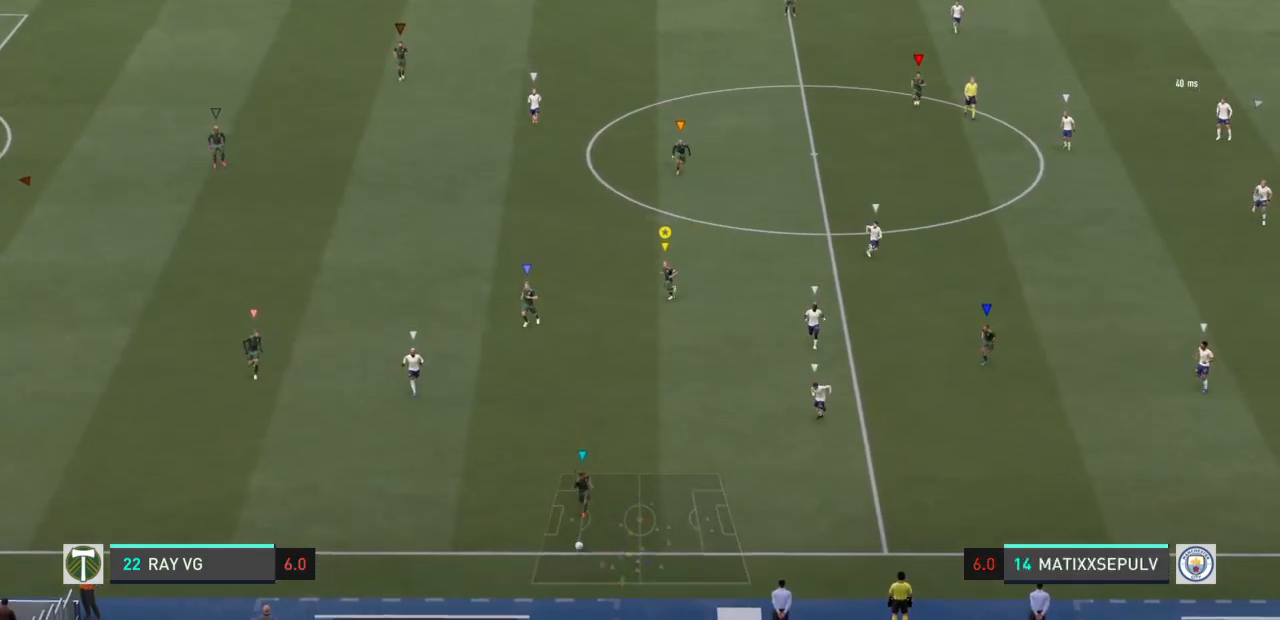
{"dt_ms": 500, "buttons": [], "left_stick": "down-right", "right_stick": "center", "events": [[350, "left_stick", "down-right"]]}
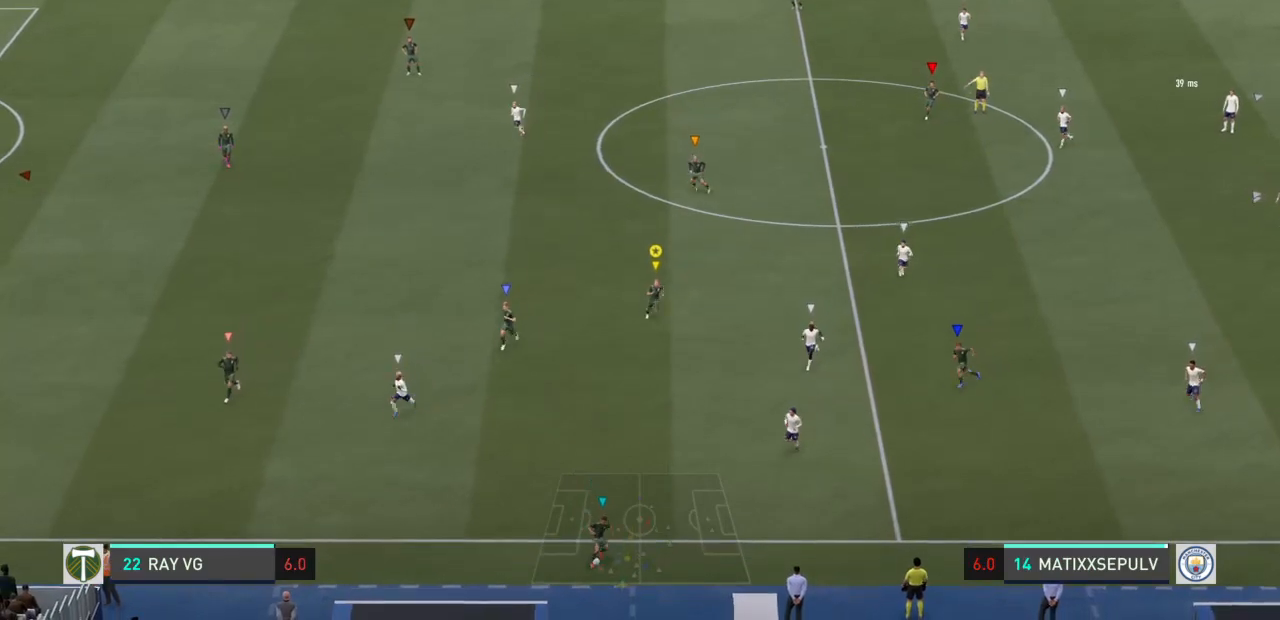
{"dt_ms": 1000, "buttons": [], "left_stick": "down", "right_stick": "center"}
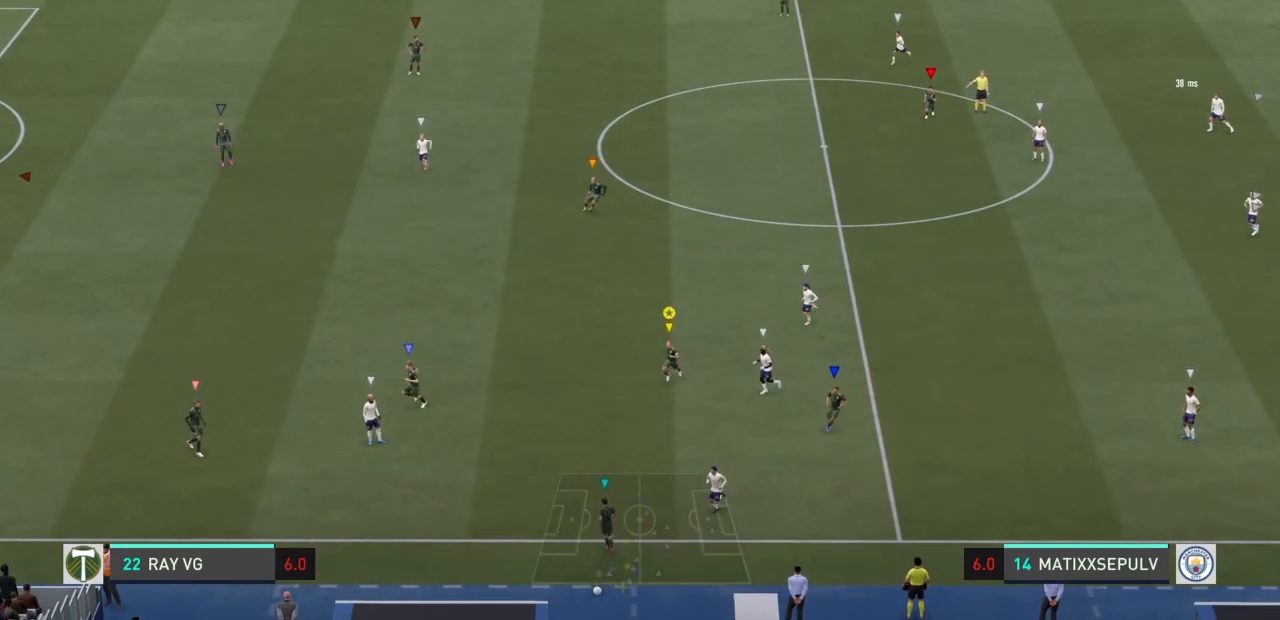
{"dt_ms": 500, "buttons": ["R2"], "left_stick": "down-right", "right_stick": "center", "events": [[317, "left_stick", "down-right"], [350, "R2", "down"]]}
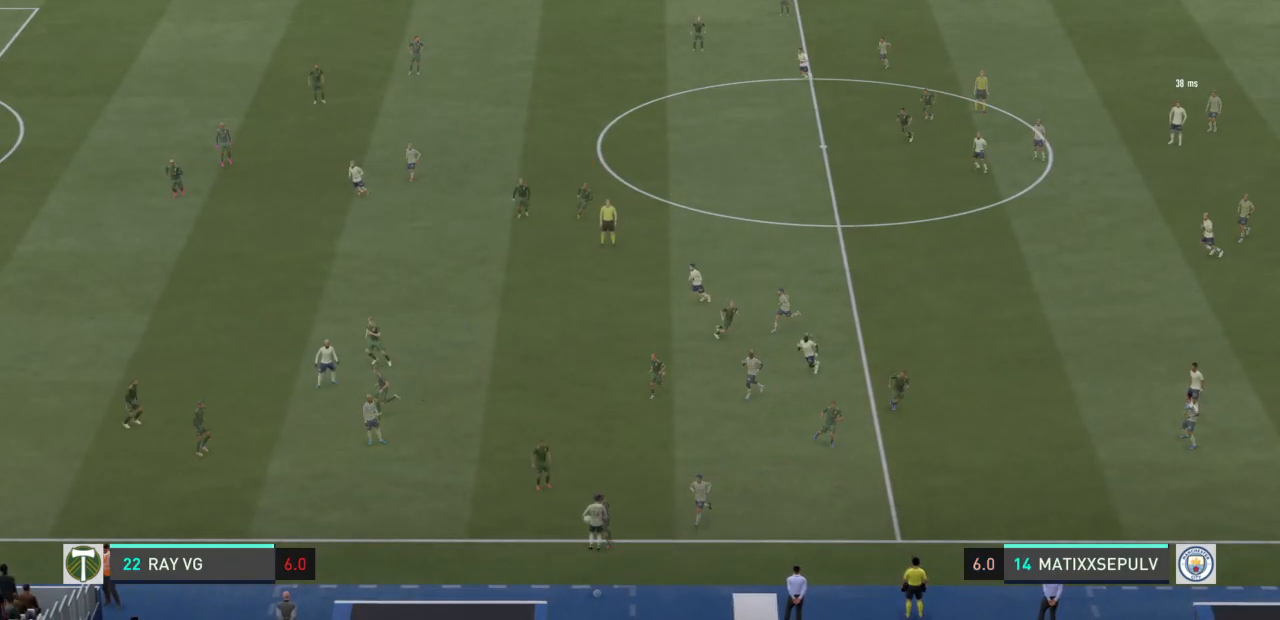
{"dt_ms": 500, "buttons": ["L2", "R2"], "left_stick": "down", "right_stick": "center", "events": [[133, "left_stick", "right"], [150, "L2", "down"], [167, "R2", "up"], [300, "L2", "up"], [367, "left_stick", "down-right"], [400, "R2", "down"], [417, "L2", "down"], [500, "left_stick", "down"]]}
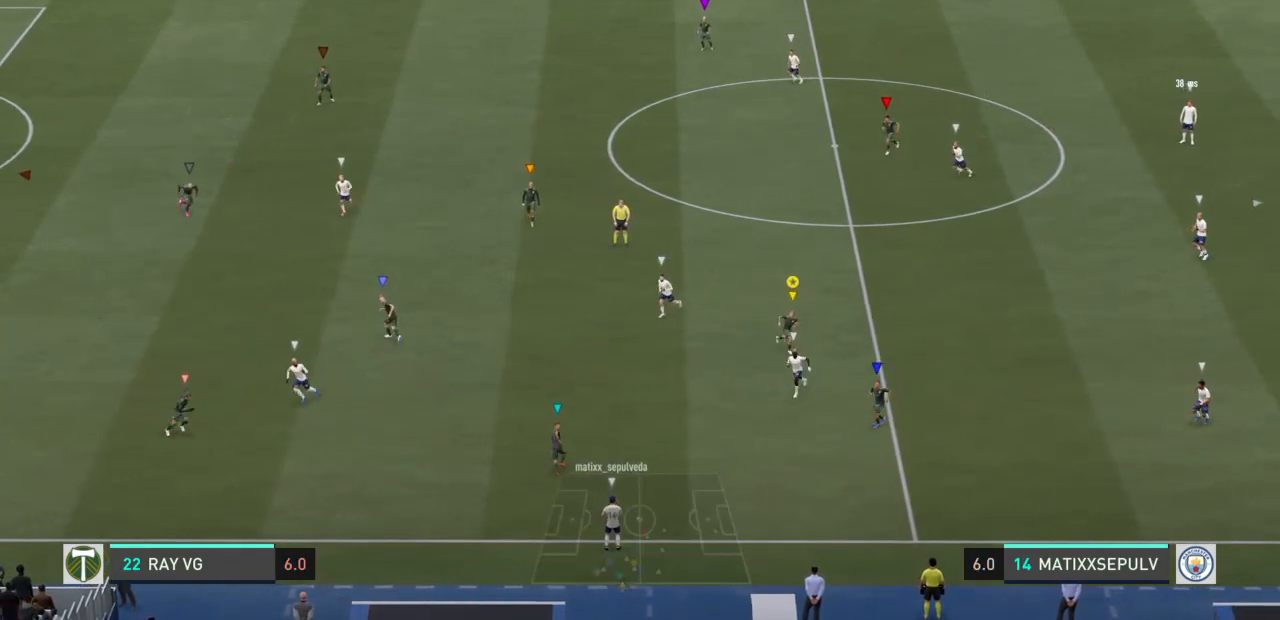
{"dt_ms": 500, "buttons": ["L2", "R2"], "left_stick": "down-right", "right_stick": "center", "events": [[300, "L2", "up"], [417, "L2", "down"], [417, "left_stick", "down-right"]]}
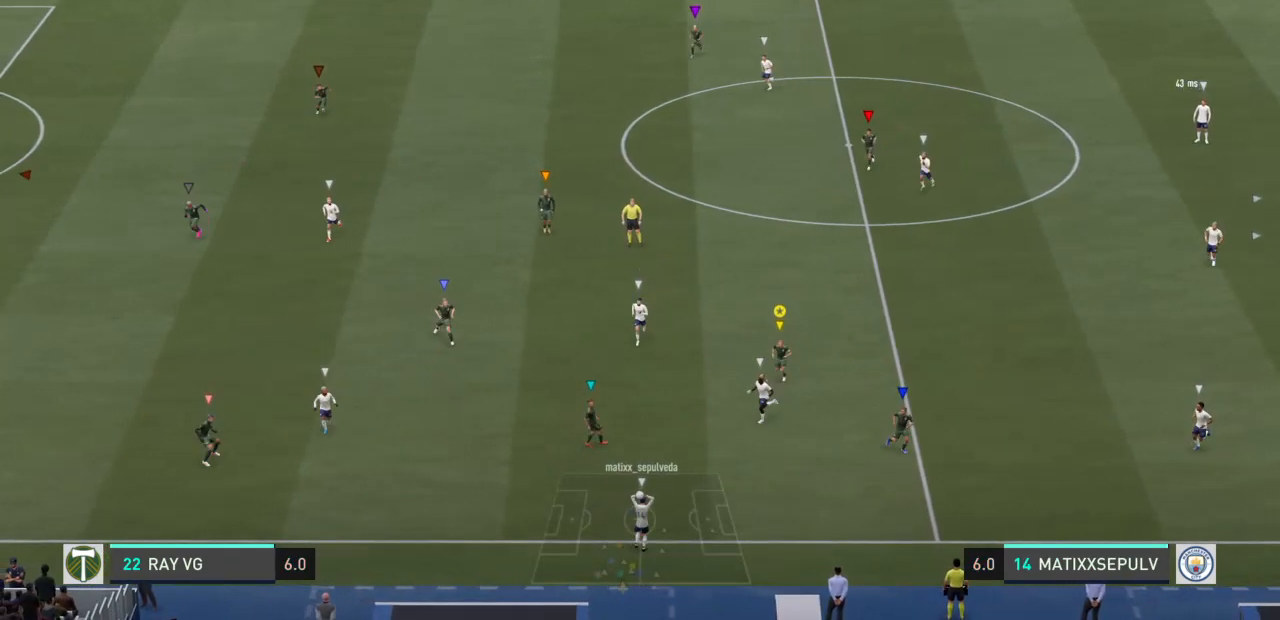
{"dt_ms": 500, "buttons": ["L2", "R2"], "left_stick": "down", "right_stick": "center", "events": [[283, "left_stick", "down"]]}
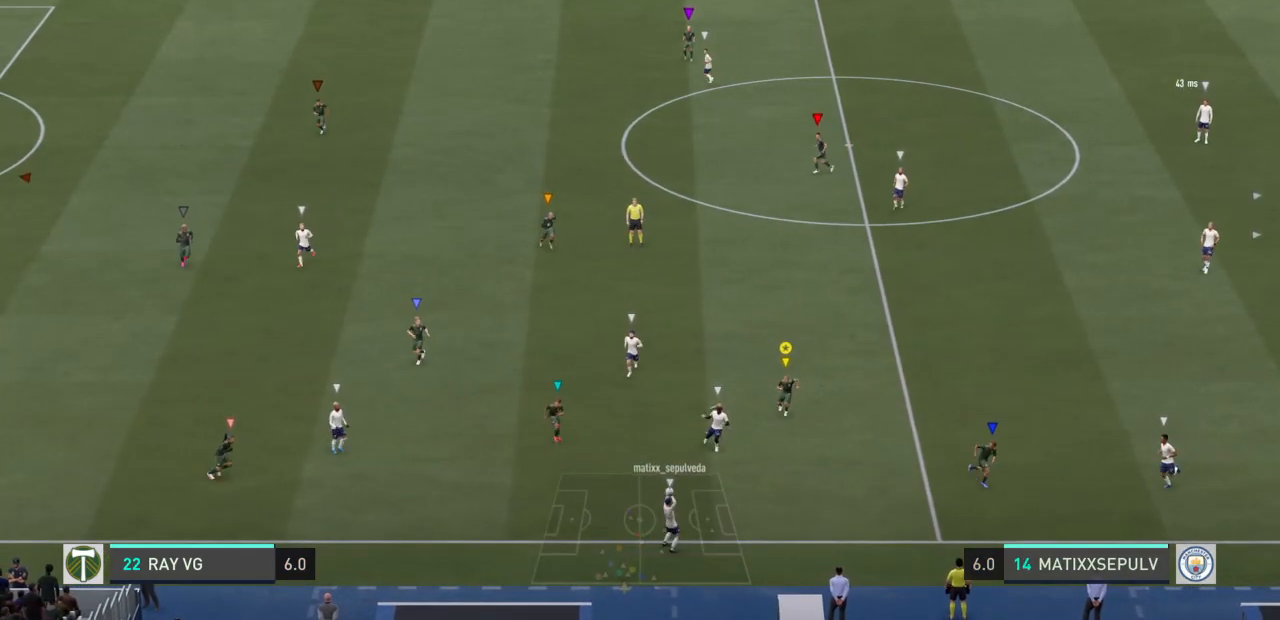
{"dt_ms": 500, "buttons": ["L2", "R2"], "left_stick": "down", "right_stick": "center", "events": [[217, "L2", "up"], [383, "L2", "down"]]}
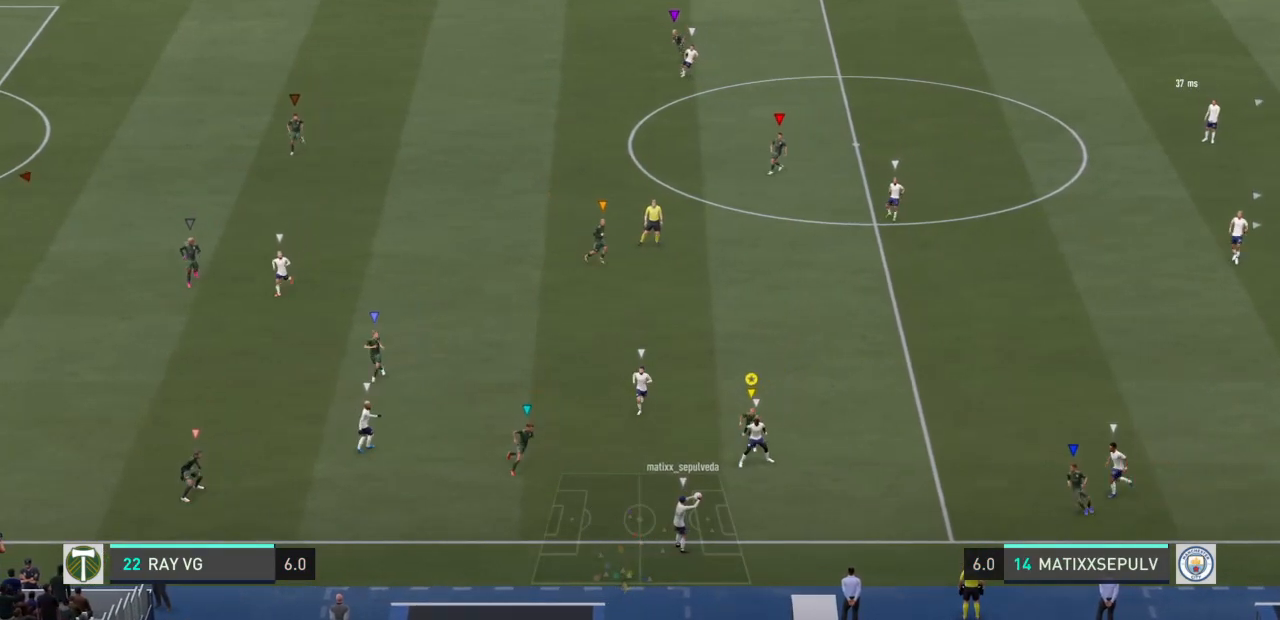
{"dt_ms": 500, "buttons": ["L2", "R2"], "left_stick": "center", "right_stick": "center", "events": [[33, "R2", "up"], [33, "left_stick", "down-right"], [200, "left_stick", "right"], [250, "R2", "down"], [367, "left_stick", "center"]]}
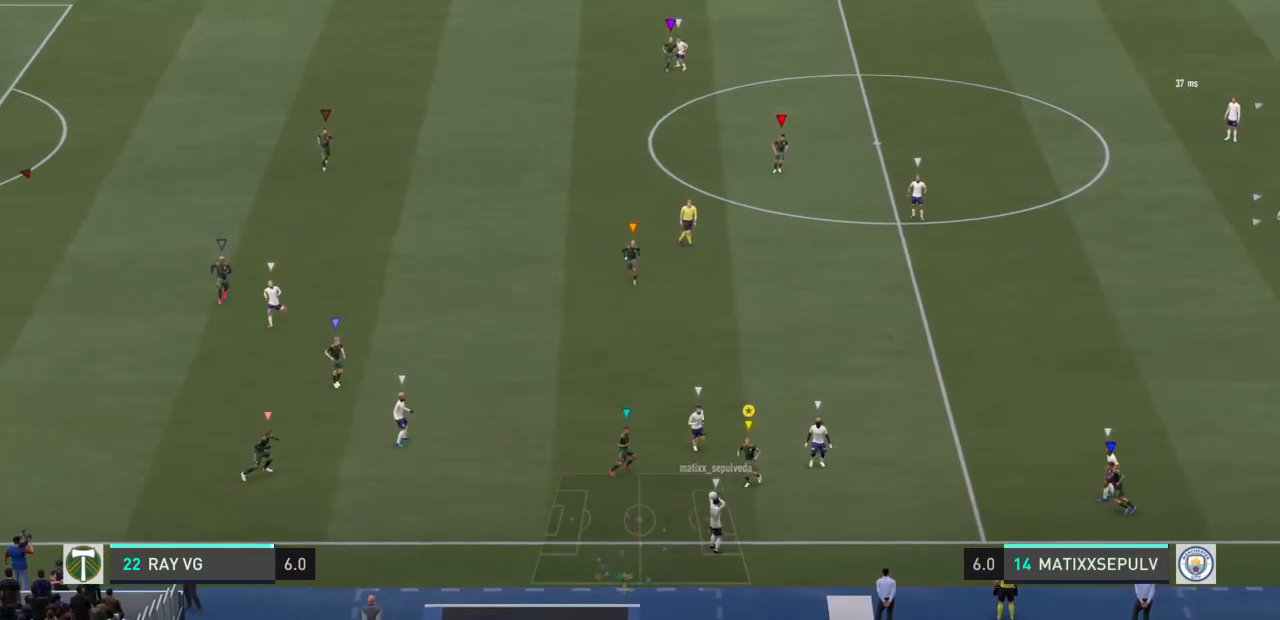
{"dt_ms": 500, "buttons": ["L2"], "left_stick": "right", "right_stick": "center", "events": [[167, "left_stick", "up"], [367, "left_stick", "up-right"], [500, "R2", "up"], [500, "left_stick", "right"]]}
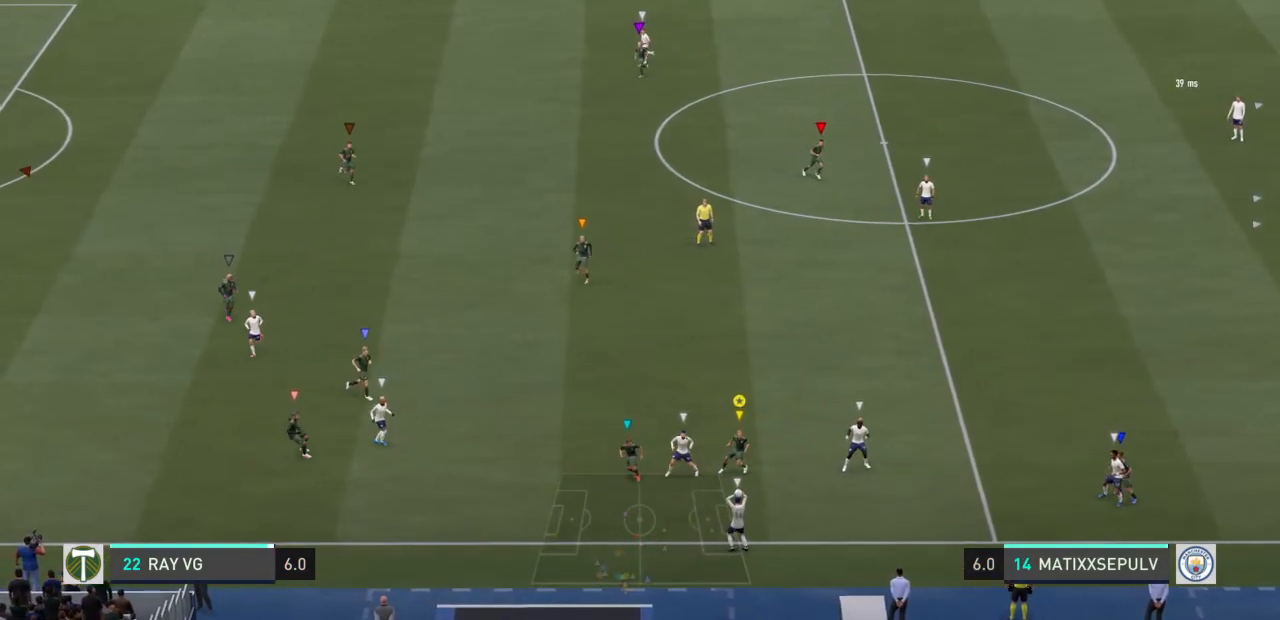
{"dt_ms": 500, "buttons": ["L2", "R2"], "left_stick": "right", "right_stick": "center", "events": [[250, "R2", "down"]]}
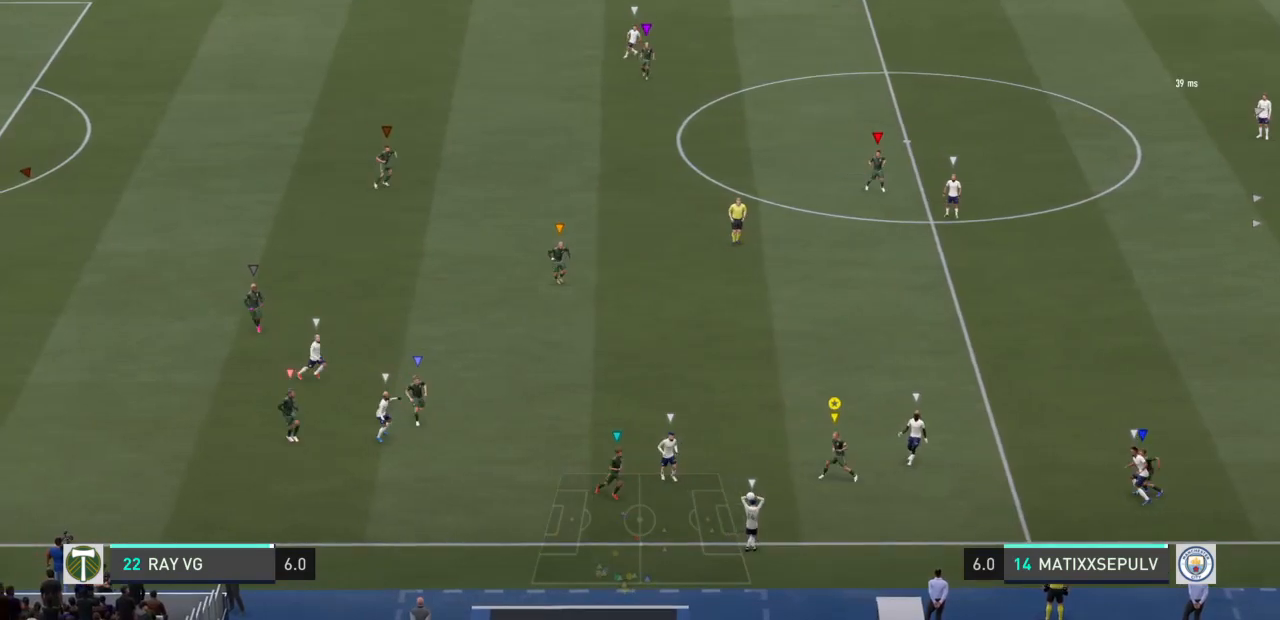
{"dt_ms": 500, "buttons": ["L2"], "left_stick": "up", "right_stick": "center", "events": [[17, "left_stick", "up-right"], [133, "R2", "up"], [217, "left_stick", "up"]]}
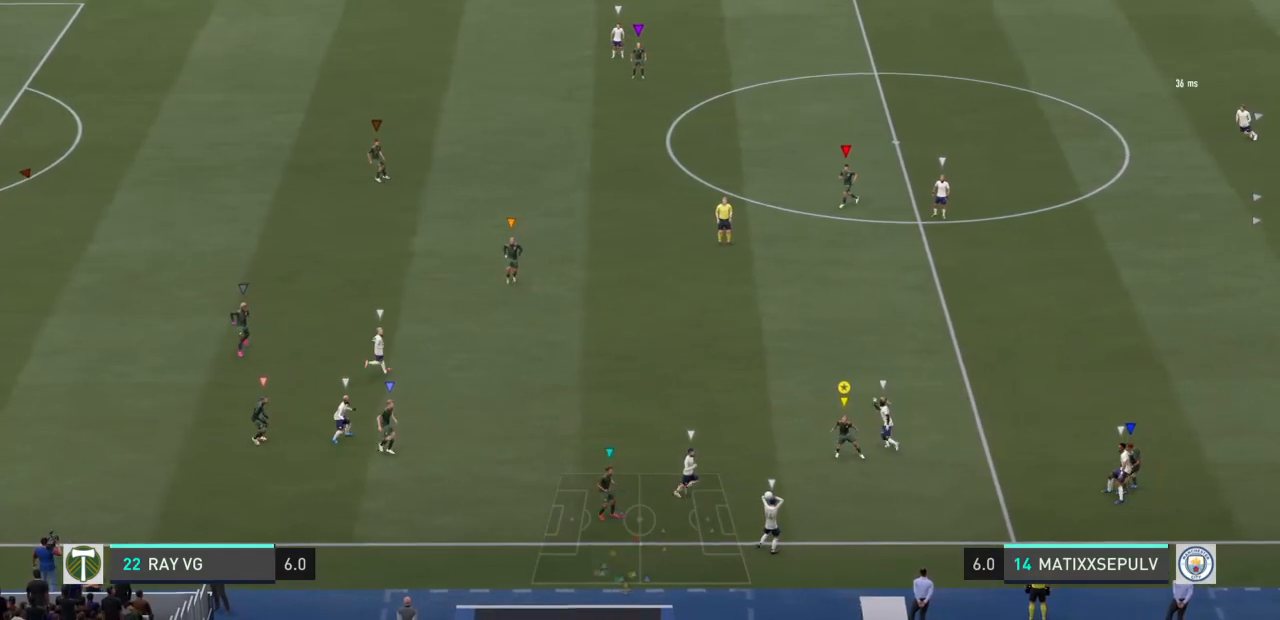
{"dt_ms": 500, "buttons": ["L2"], "left_stick": "up-right", "right_stick": "center", "events": [[317, "left_stick", "up-right"]]}
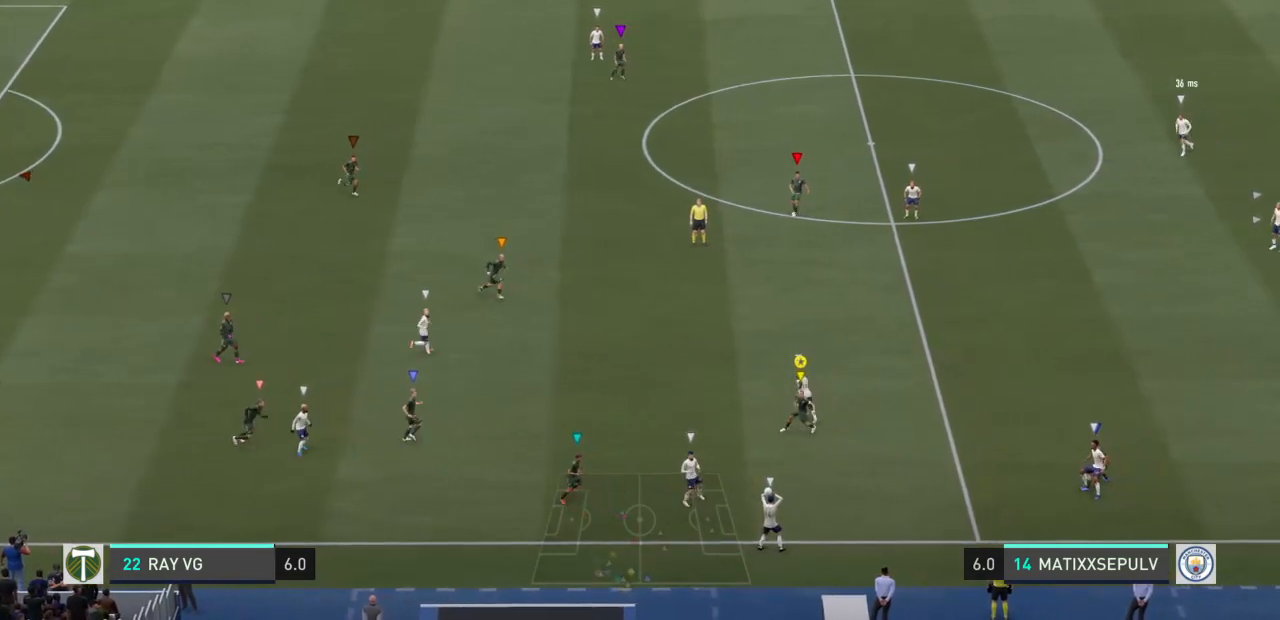
{"dt_ms": 1000, "buttons": ["L2", "R2"], "left_stick": "right", "right_stick": "center"}
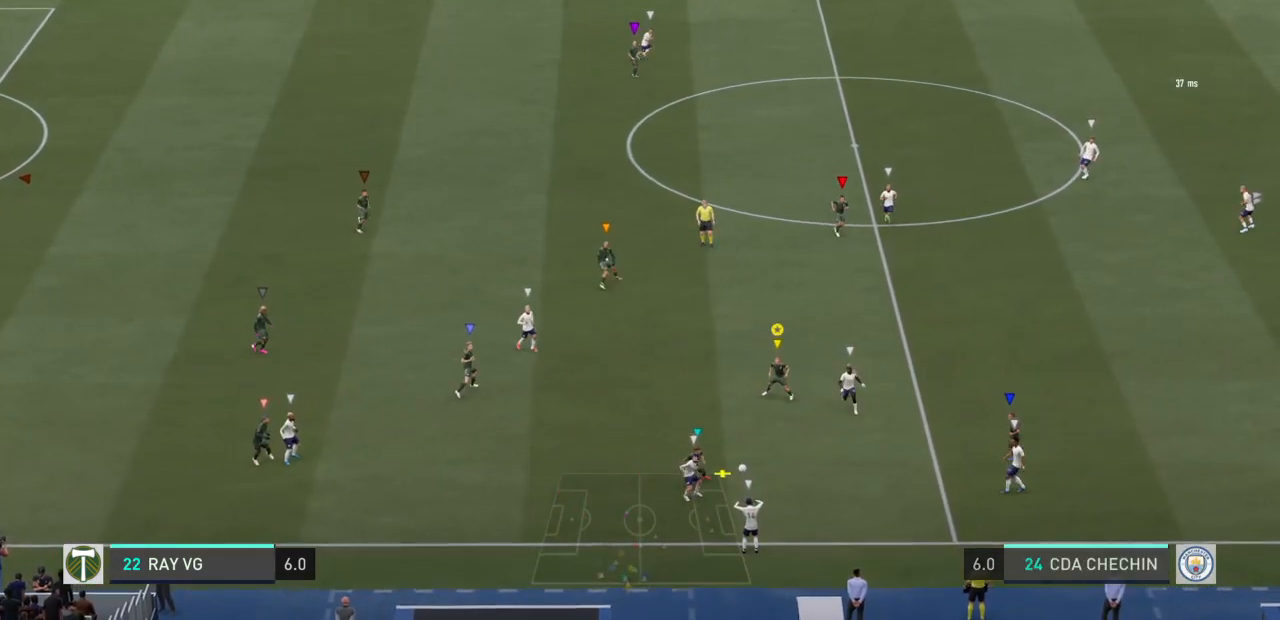
{"dt_ms": 500, "buttons": ["L2"], "left_stick": "down", "right_stick": "center", "events": [[67, "R2", "up"], [67, "left_stick", "down-right"], [300, "left_stick", "down"]]}
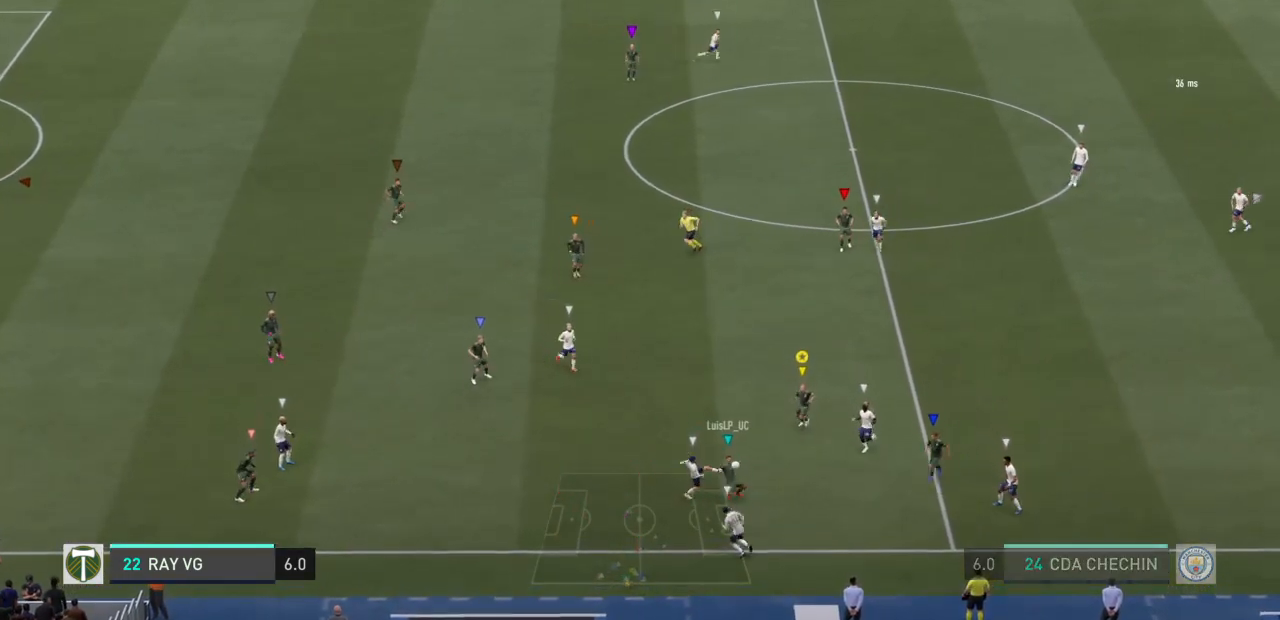
{"dt_ms": 500, "buttons": ["L2"], "left_stick": "up-right", "right_stick": "center"}